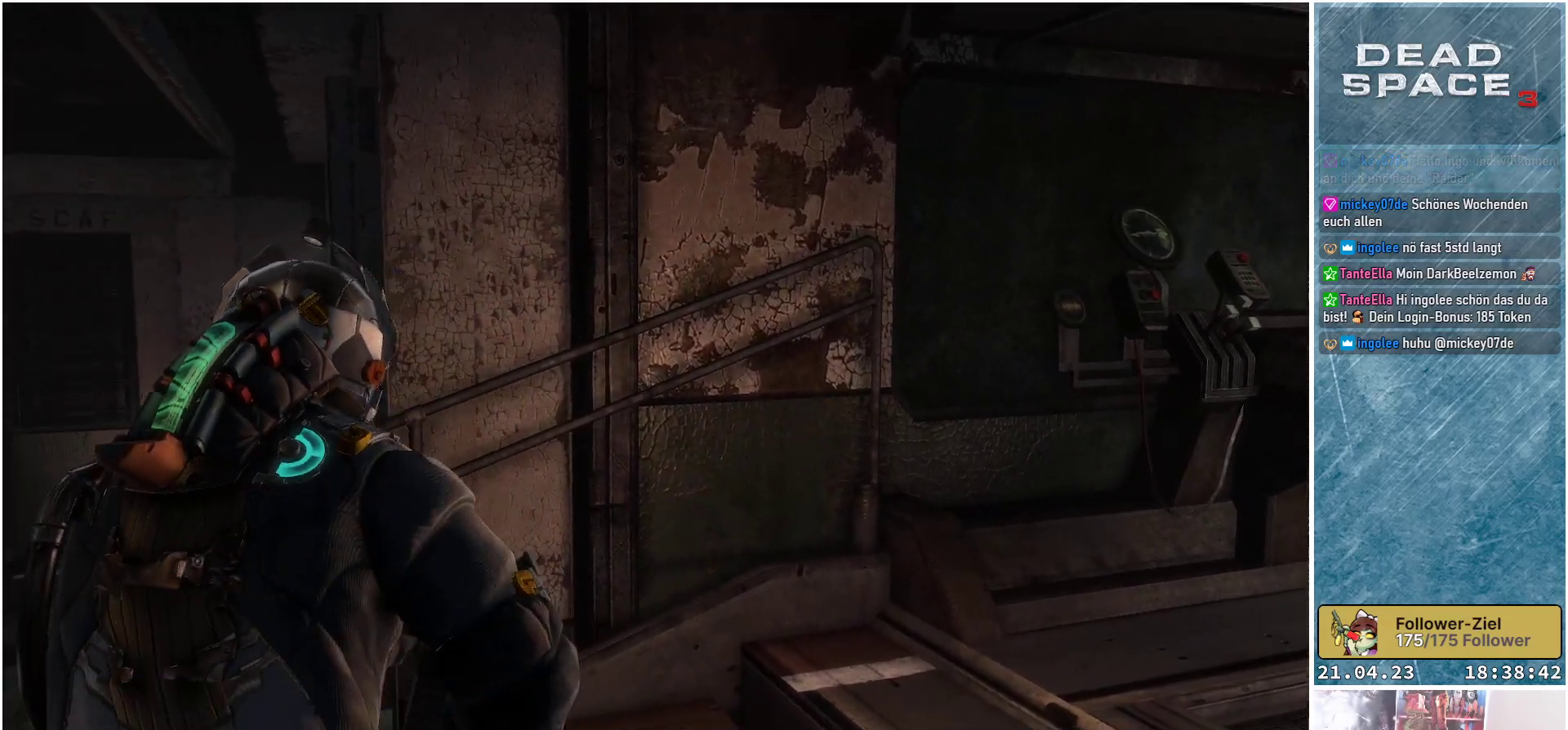
Gameplay with a controller (Xbox layout); each line is a JSON object with the inputs held at the frame after it. "events" lists button and stick changes between this image and that frame as [ms after this image, input, new state], when the widget could be followed in between.
{"buttons": [], "left_stick": "up-left", "right_stick": "center", "events": [[200, "right_stick", "center"]]}
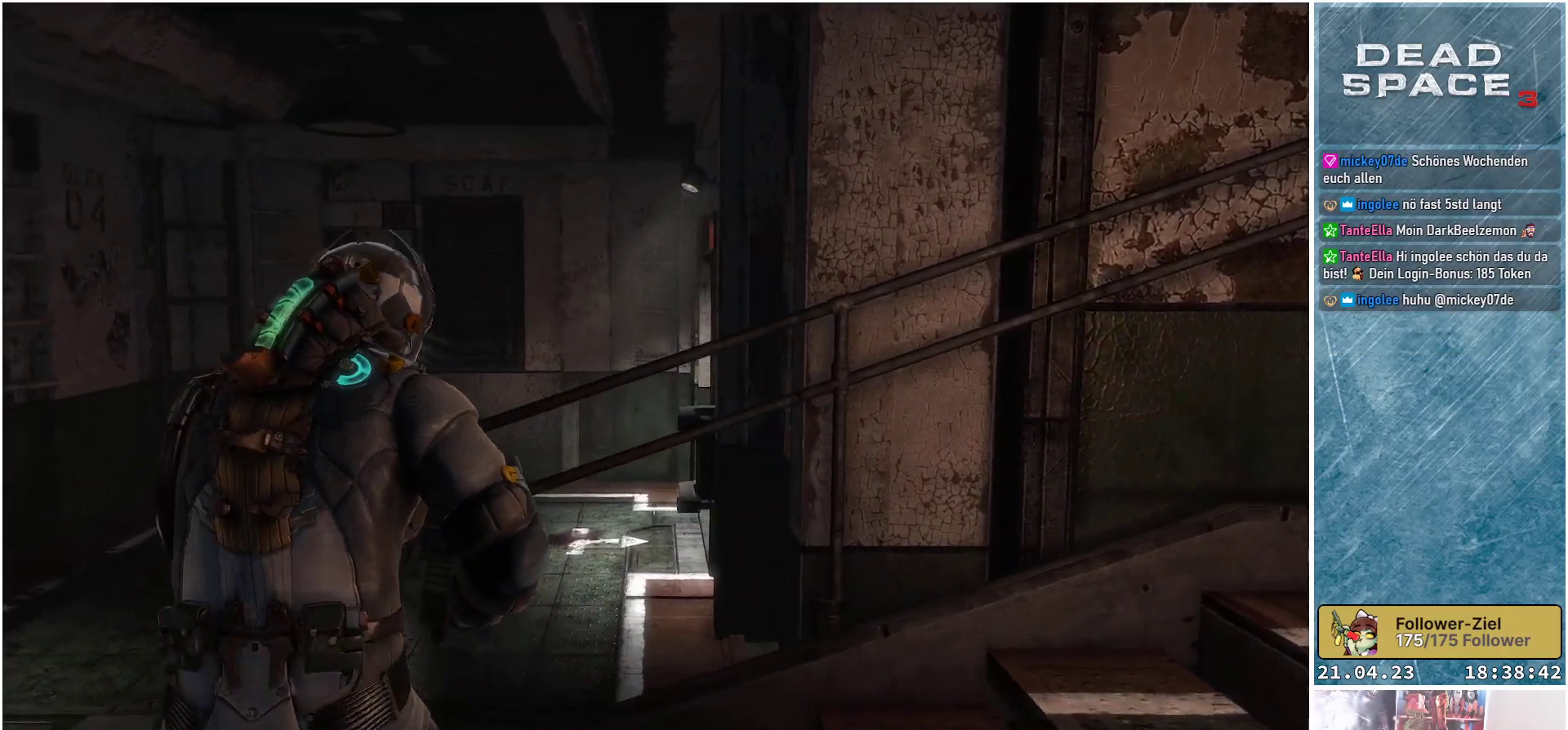
{"buttons": [], "left_stick": "up-left", "right_stick": "down-right", "events": [[67, "right_stick", "right"], [417, "right_stick", "down-right"]]}
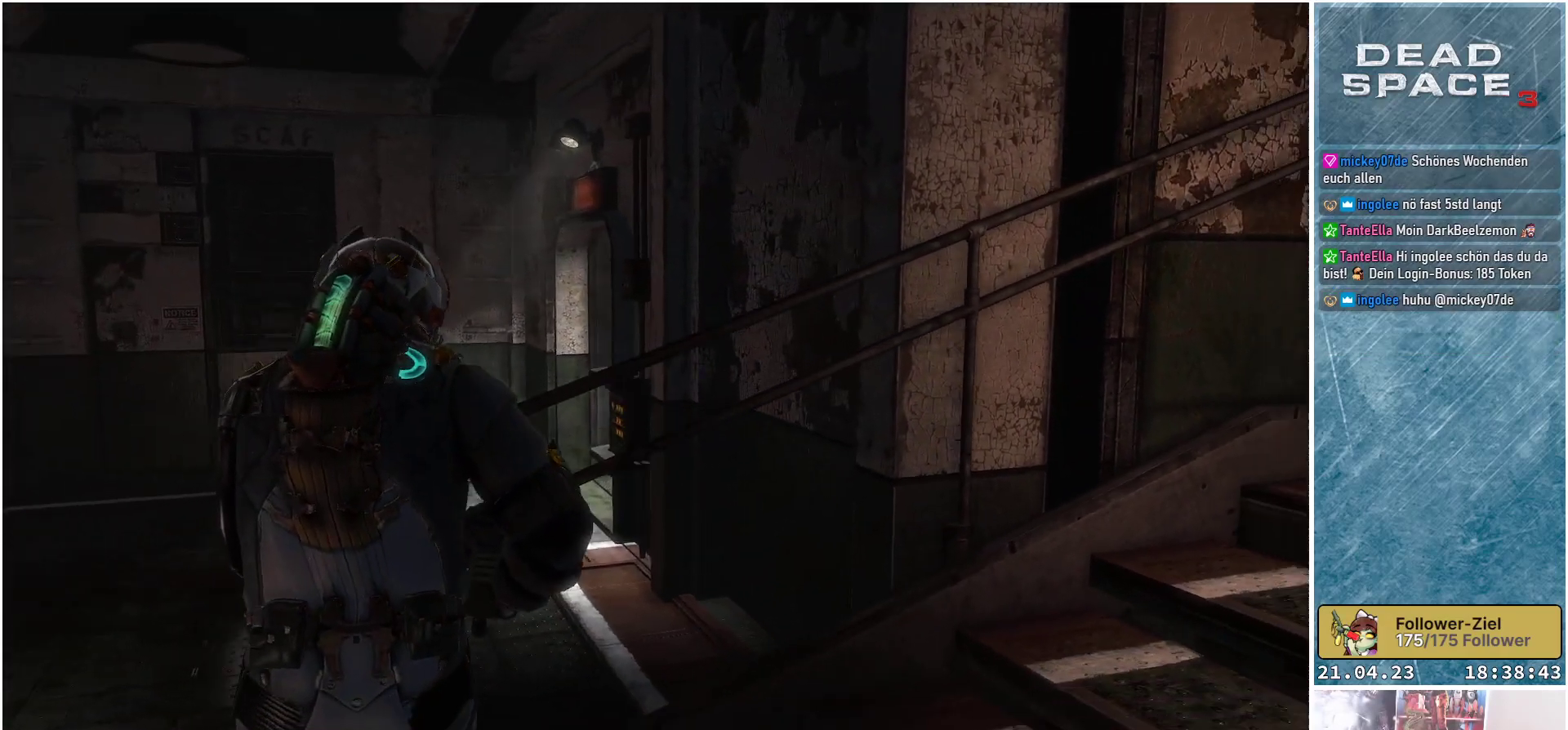
{"buttons": [], "left_stick": "left", "right_stick": "center", "events": [[250, "left_stick", "left"], [317, "right_stick", "center"]]}
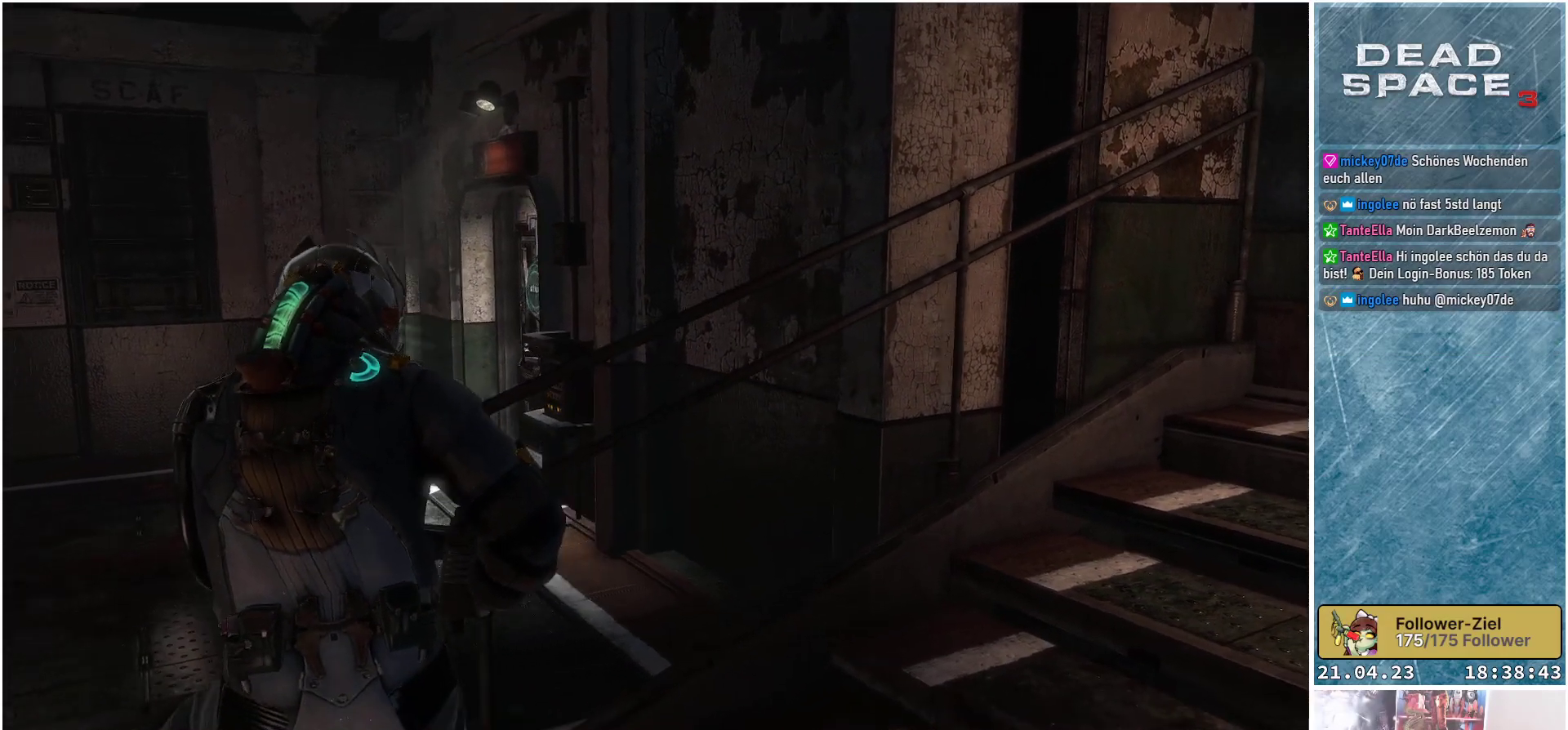
{"buttons": [], "left_stick": "up-left", "right_stick": "right", "events": [[167, "left_stick", "up-left"], [383, "right_stick", "right"]]}
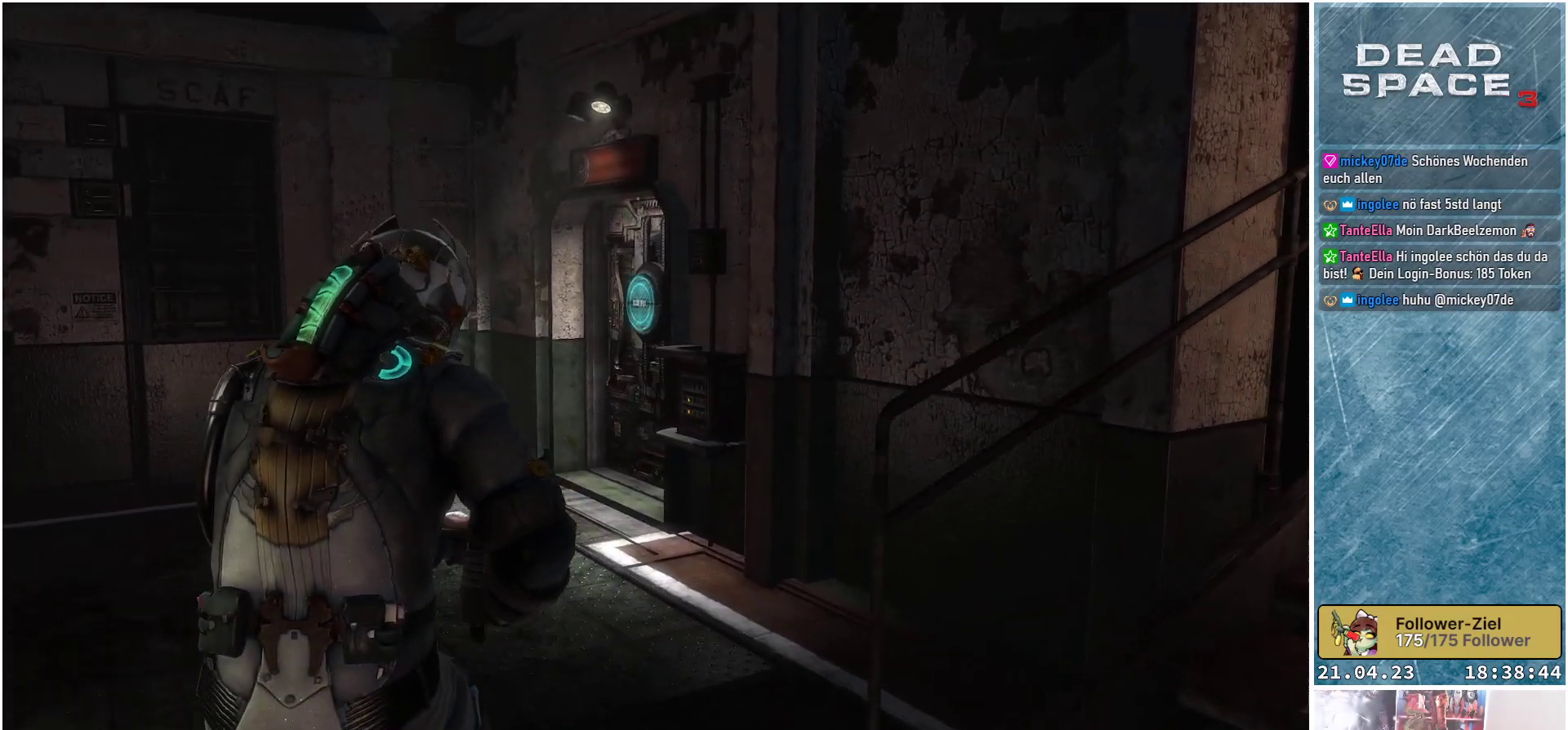
{"buttons": [], "left_stick": "up-left", "right_stick": "down-right", "events": [[183, "right_stick", "down-right"]]}
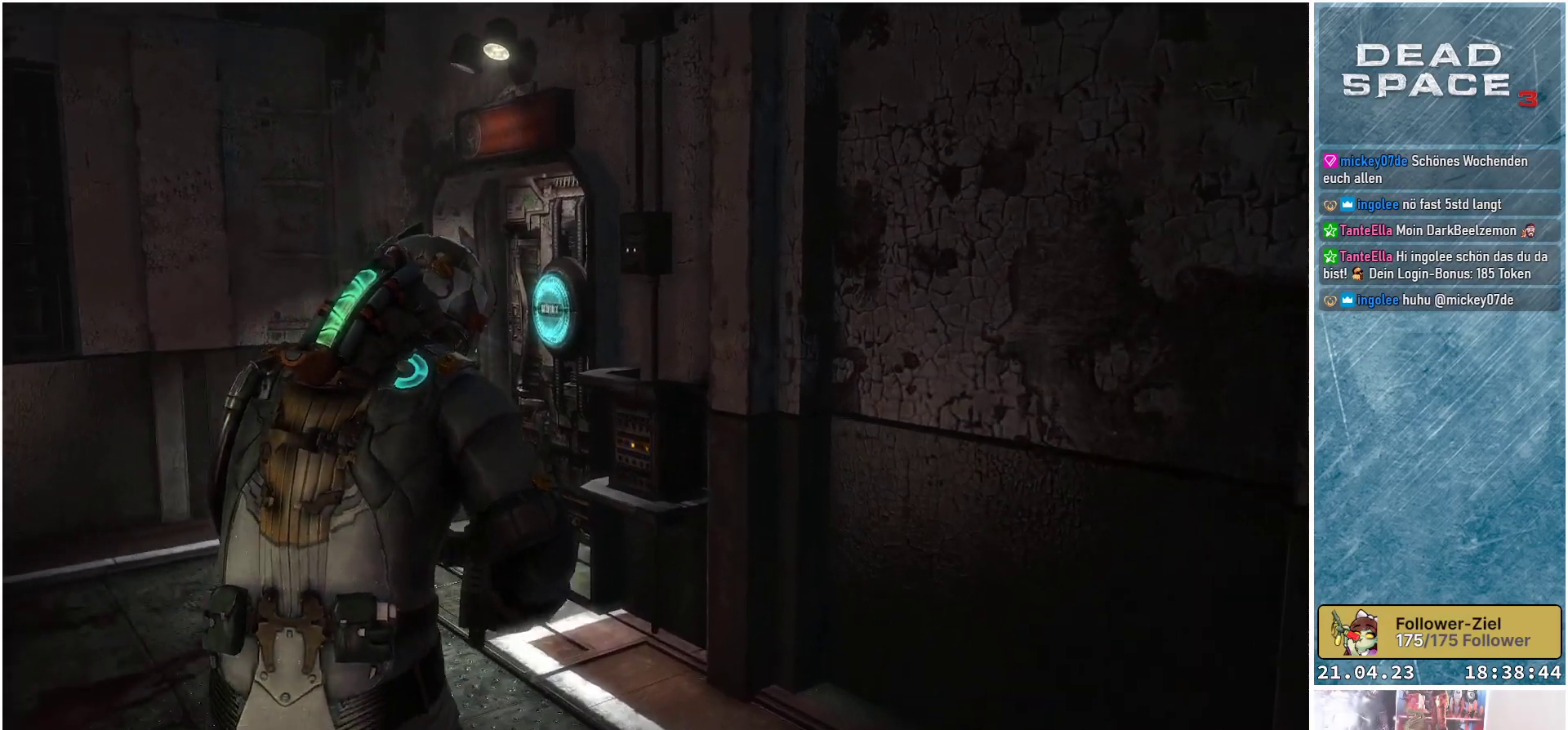
{"buttons": [], "left_stick": "up-left", "right_stick": "center", "events": [[450, "right_stick", "center"]]}
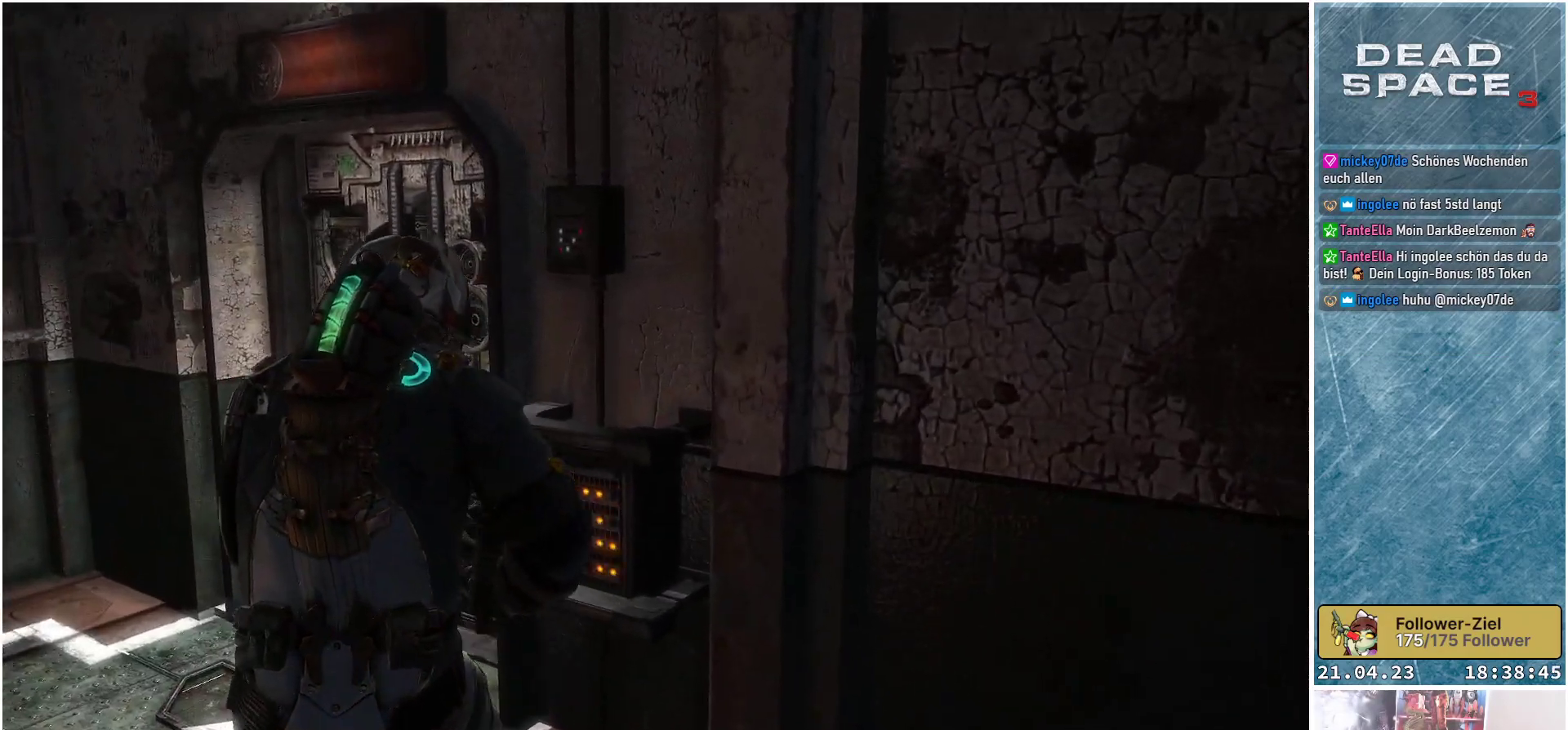
{"buttons": [], "left_stick": "up", "right_stick": "center", "events": [[383, "left_stick", "up"]]}
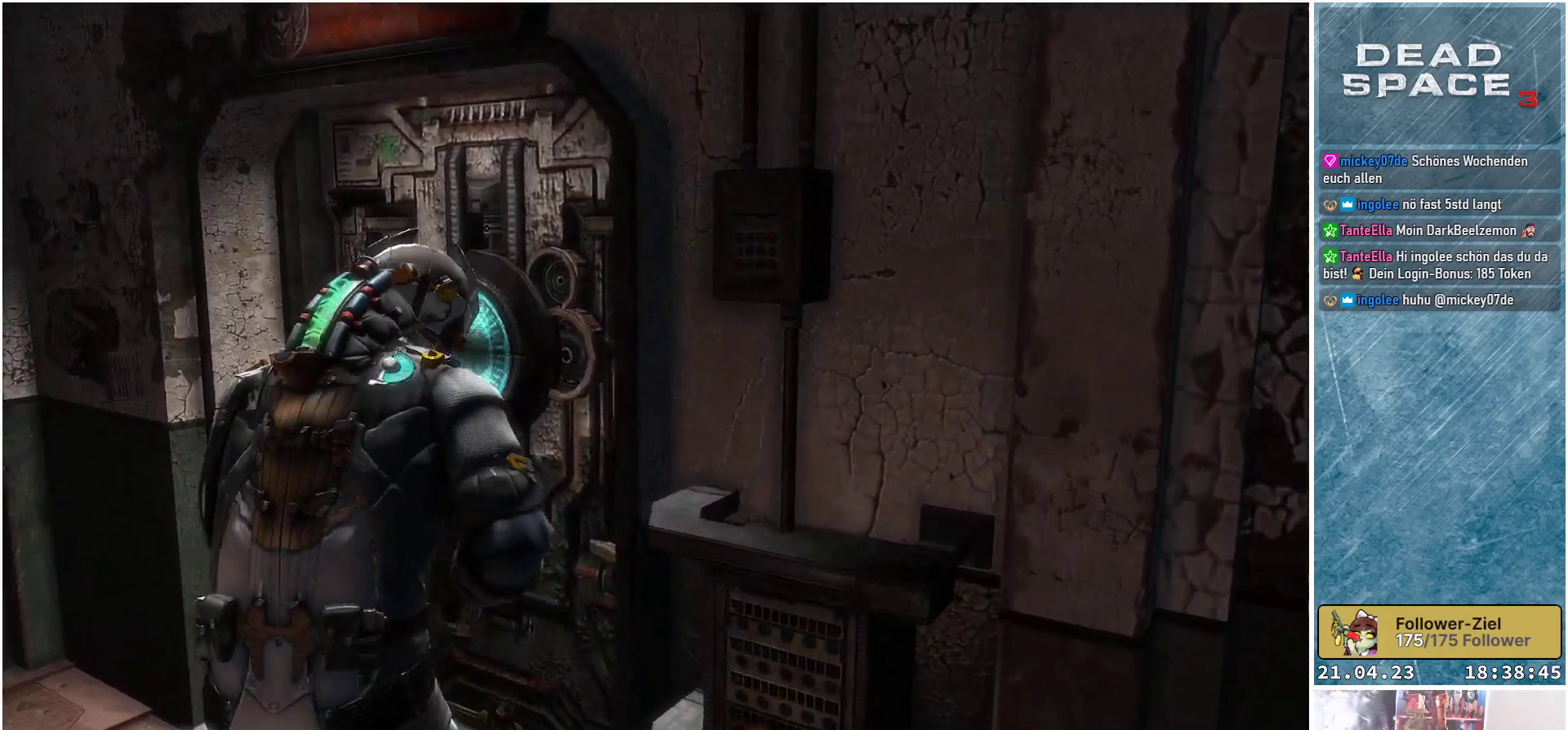
{"buttons": [], "left_stick": "center", "right_stick": "center", "events": [[117, "left_stick", "center"], [150, "A", "down"], [233, "A", "up"]]}
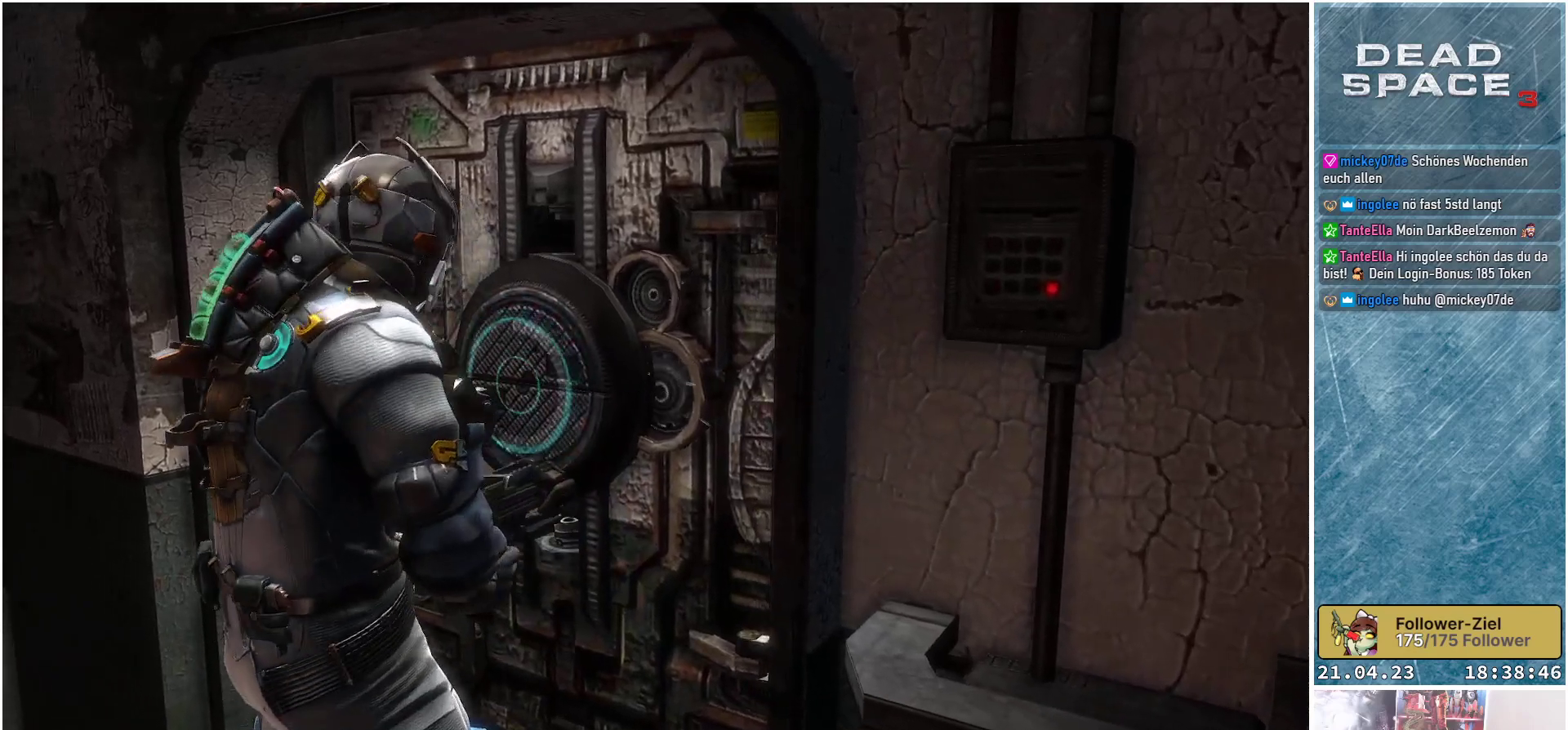
{"buttons": [], "left_stick": "center", "right_stick": "center", "events": [[300, "right_stick", "right"], [450, "right_stick", "center"]]}
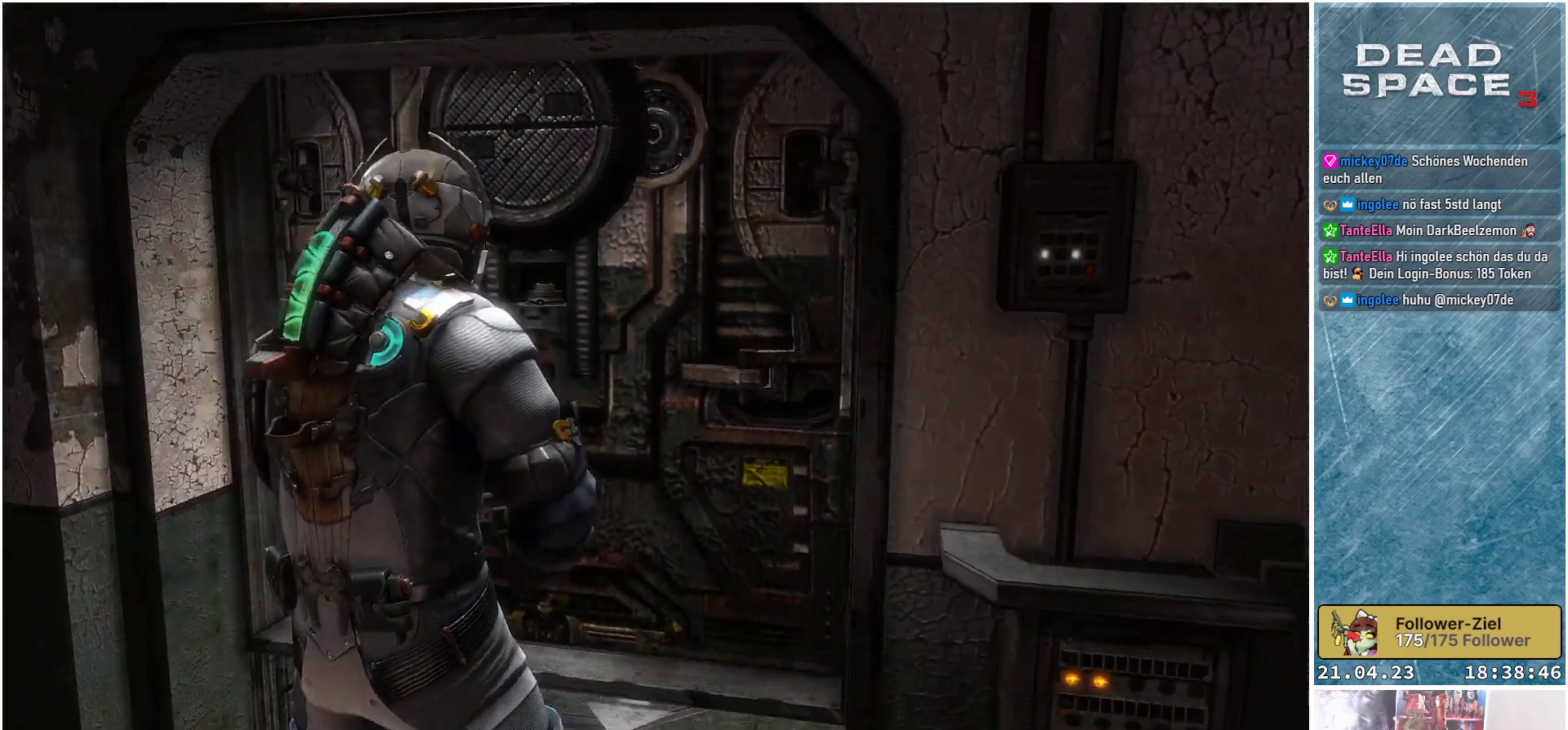
{"buttons": [], "left_stick": "center", "right_stick": "center", "events": []}
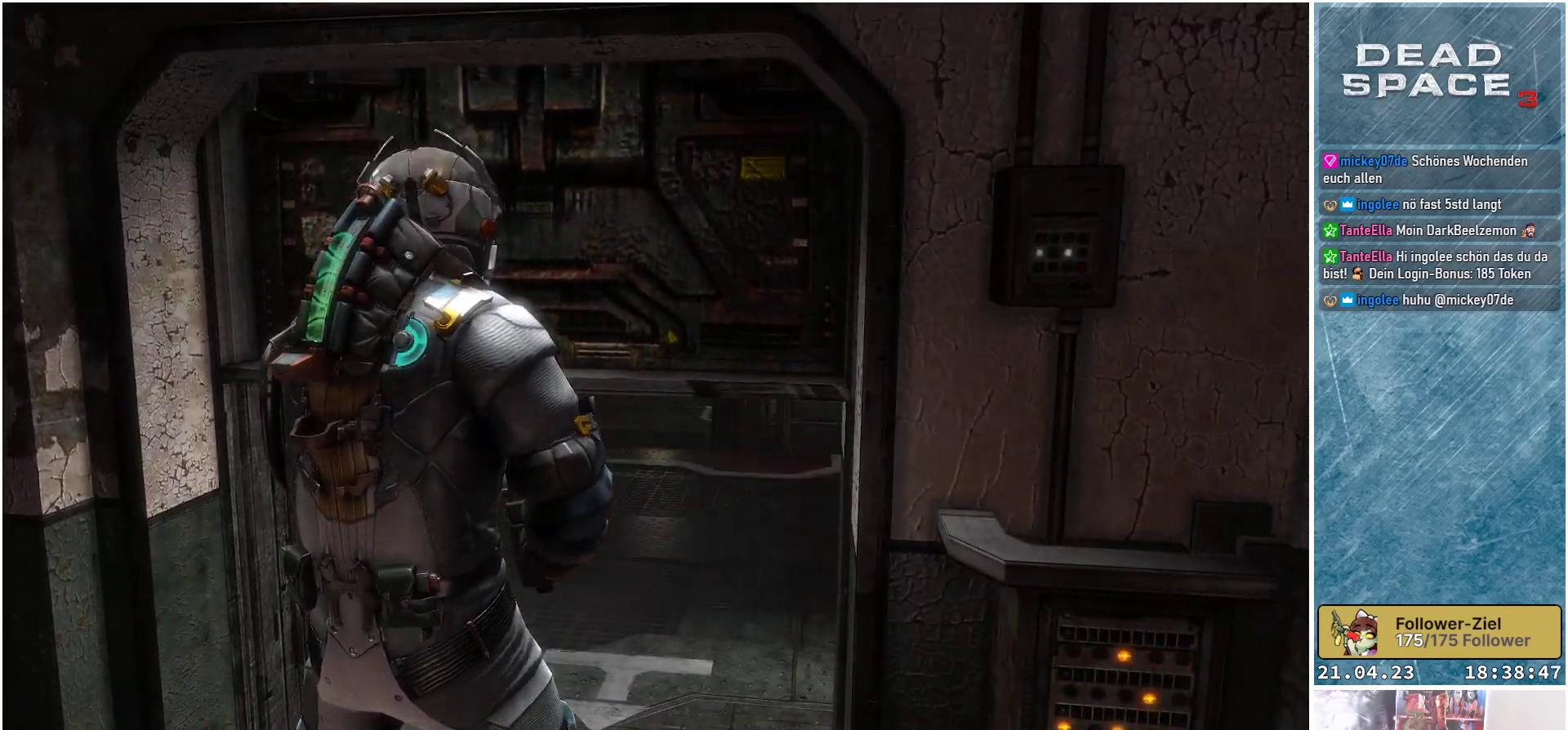
{"buttons": [], "left_stick": "up", "right_stick": "center", "events": [[67, "left_stick", "up"]]}
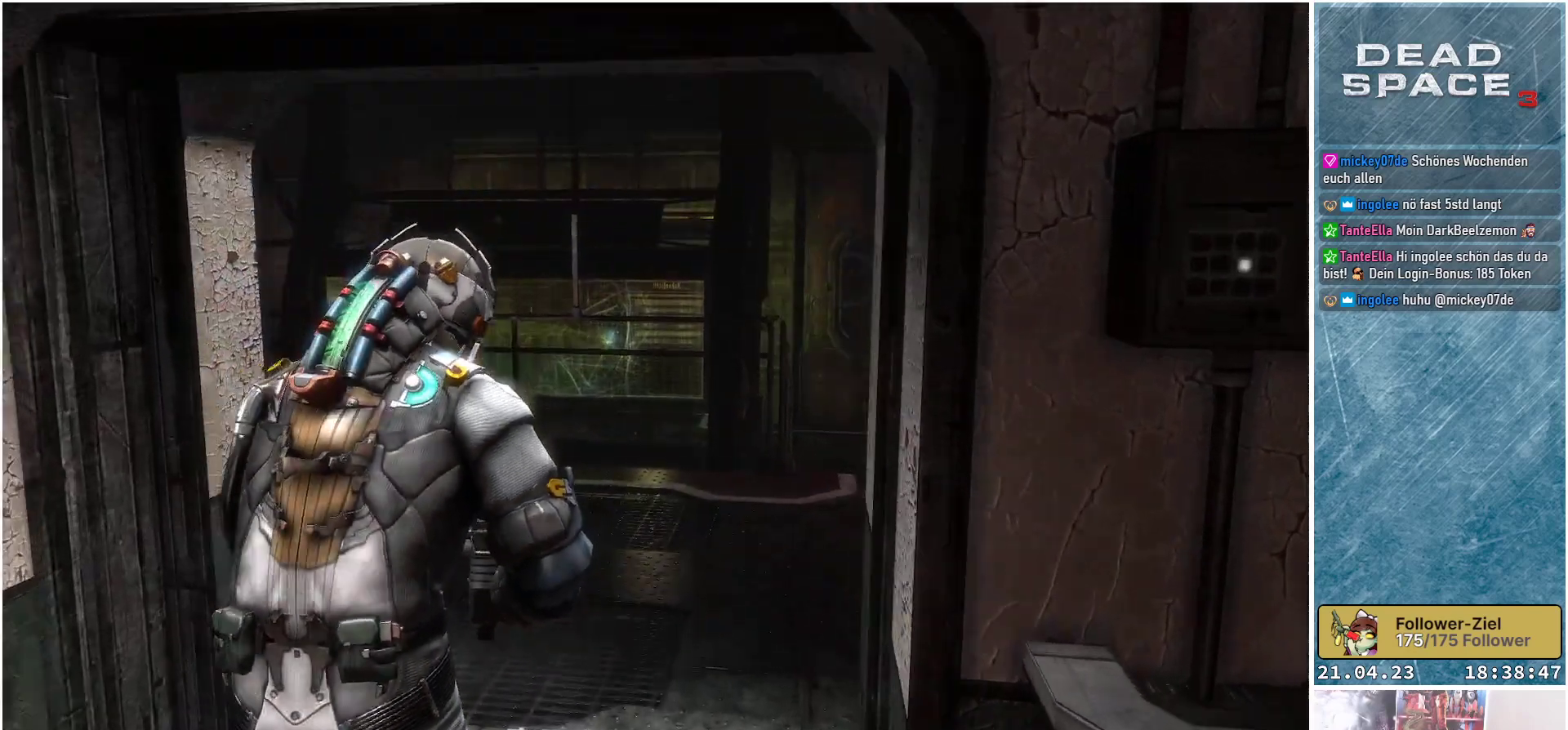
{"buttons": [], "left_stick": "up", "right_stick": "left", "events": [[183, "right_stick", "left"]]}
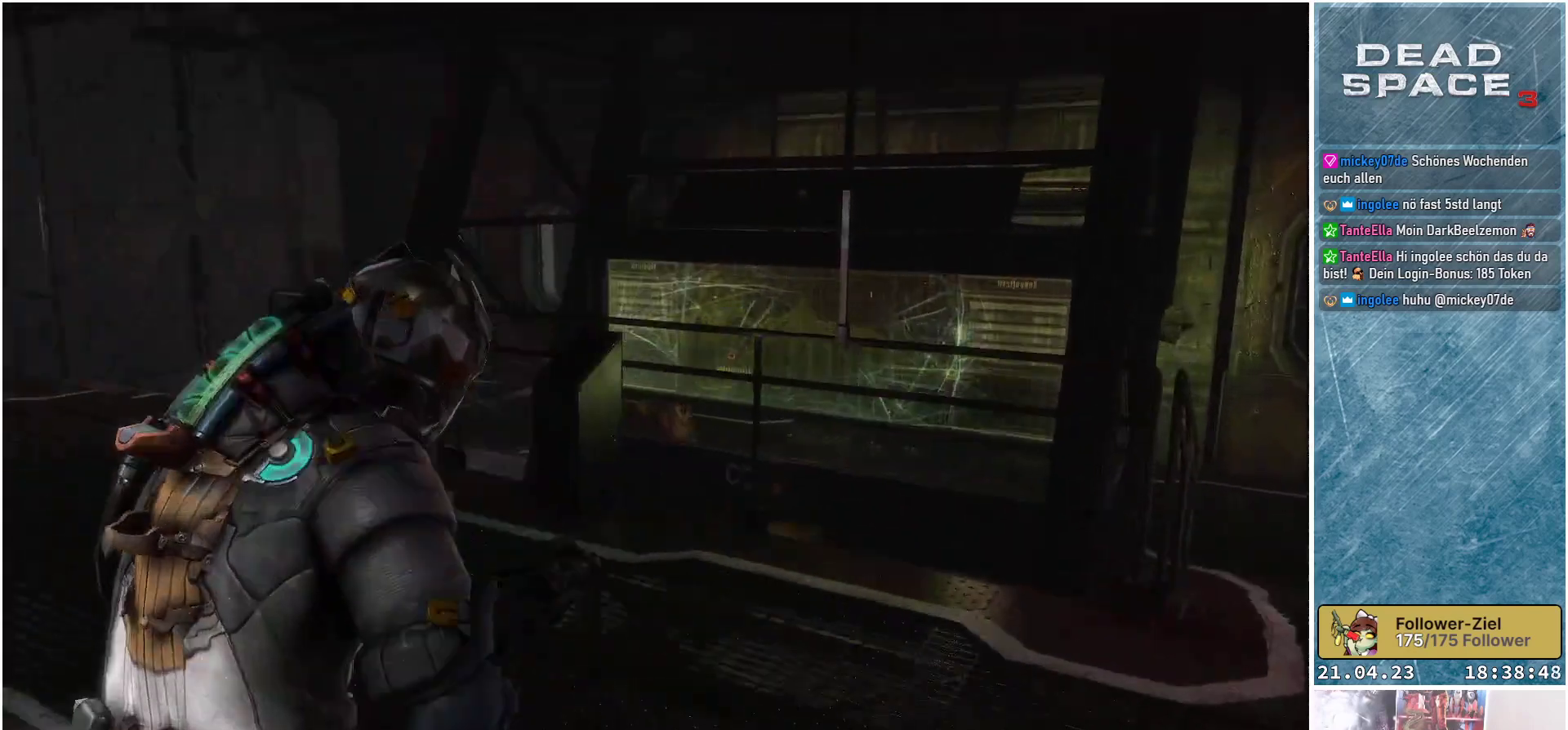
{"buttons": [], "left_stick": "up", "right_stick": "center", "events": [[350, "right_stick", "center"]]}
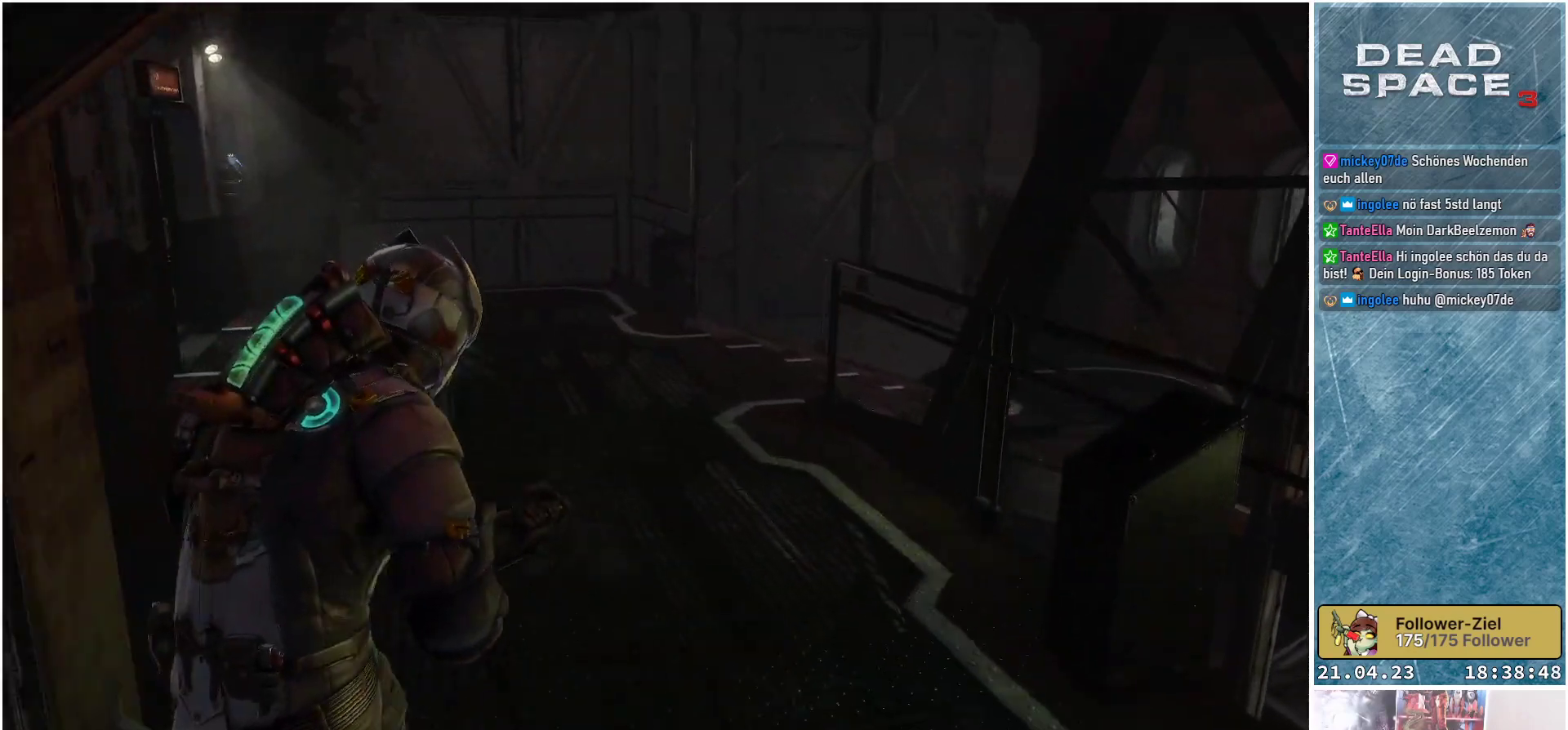
{"buttons": ["L1"], "left_stick": "up", "right_stick": "left", "events": [[17, "L1", "down"], [333, "right_stick", "left"]]}
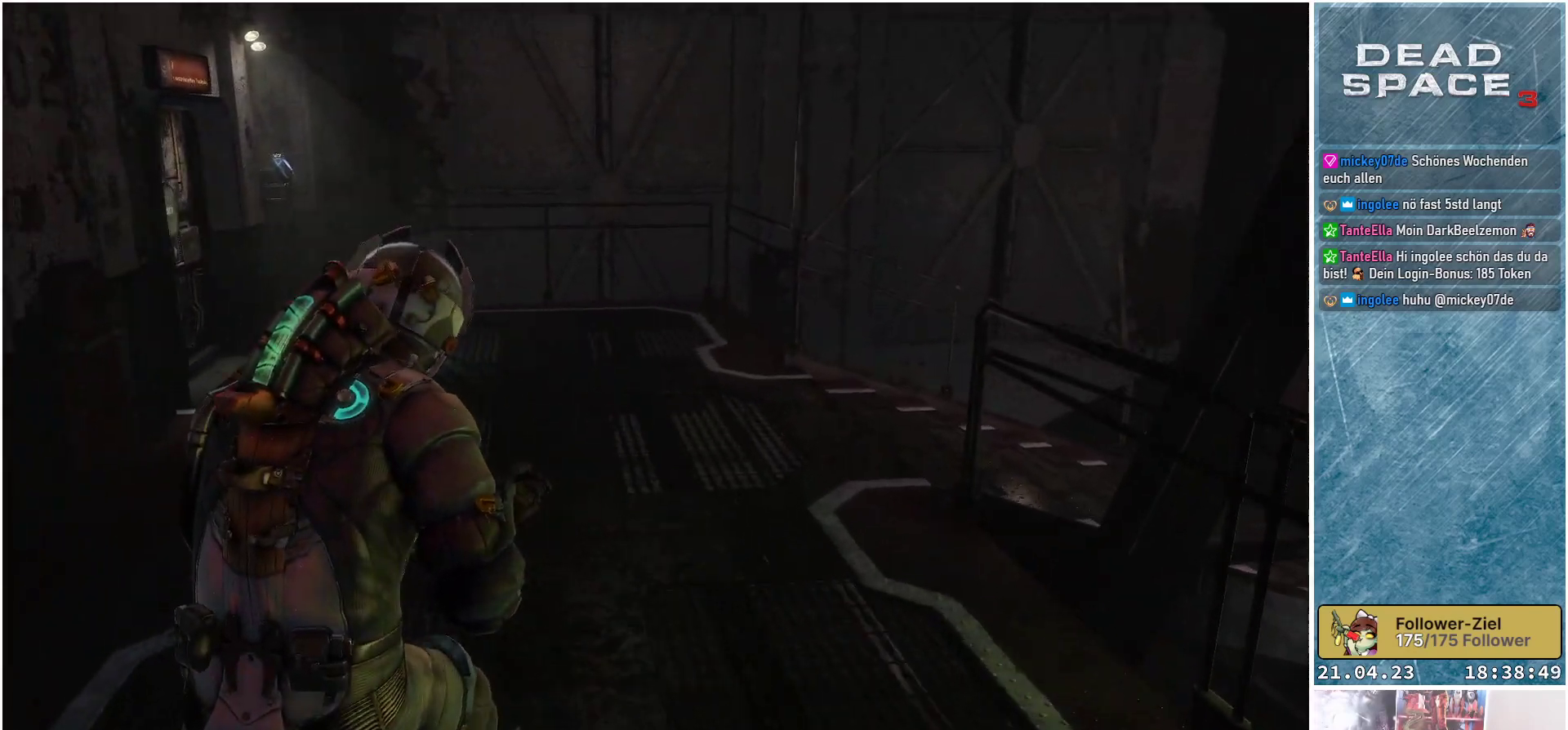
{"buttons": ["L1"], "left_stick": "up", "right_stick": "left", "events": [[200, "right_stick", "center"], [367, "right_stick", "left"]]}
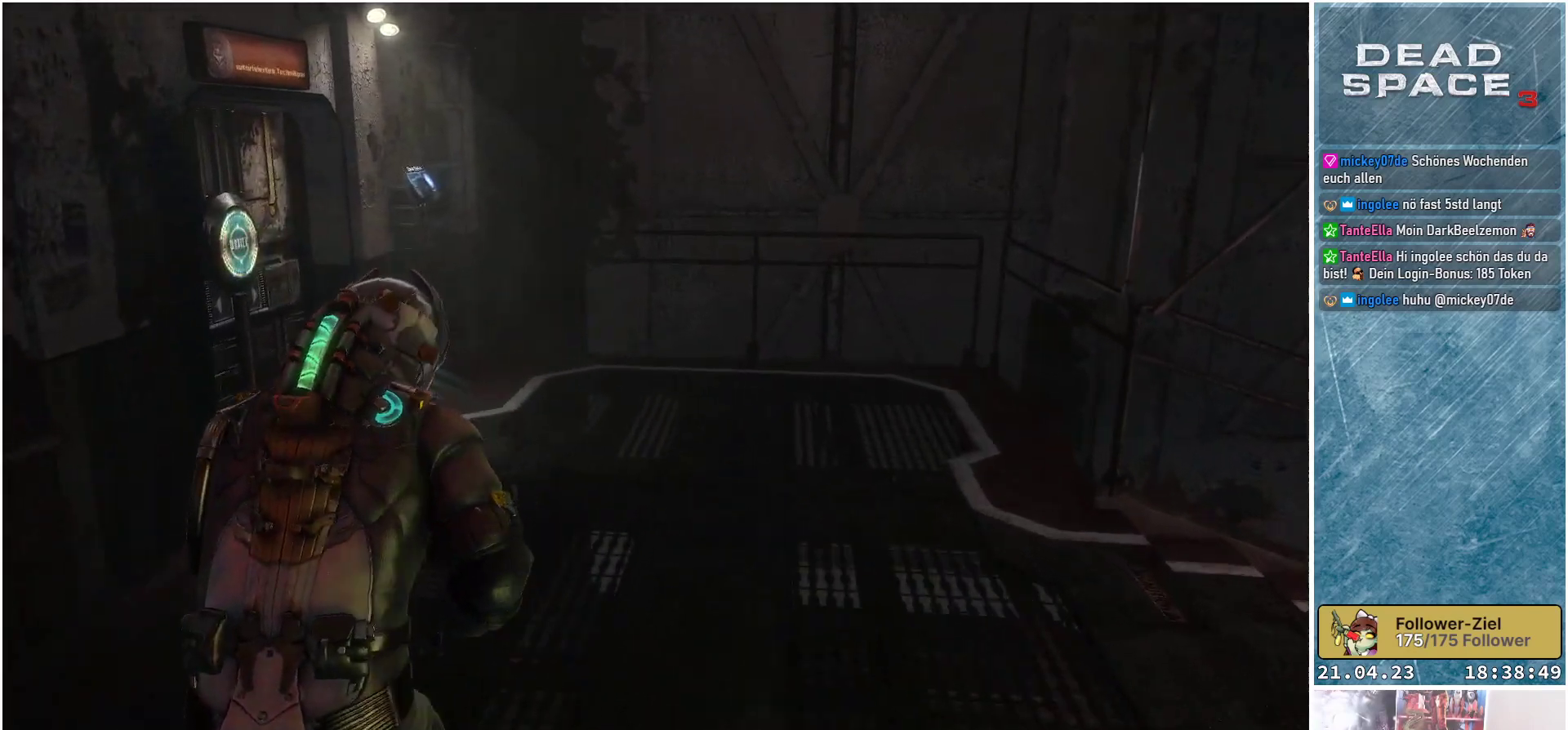
{"buttons": [], "left_stick": "up-right", "right_stick": "left", "events": [[267, "L1", "up"], [333, "left_stick", "up-right"]]}
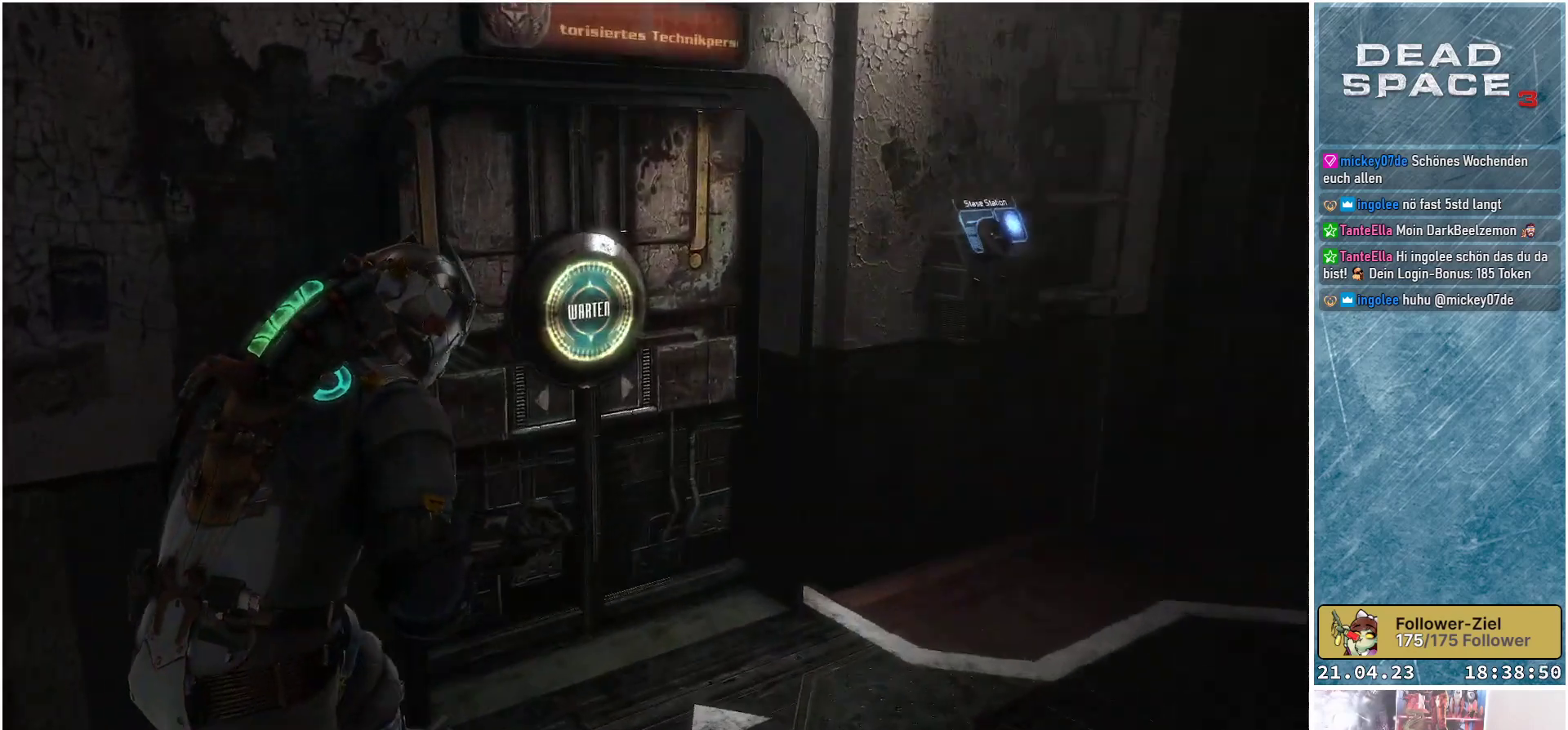
{"buttons": ["A"], "left_stick": "center", "right_stick": "center", "events": [[133, "right_stick", "center"], [167, "left_stick", "right"], [317, "left_stick", "center"], [483, "A", "down"]]}
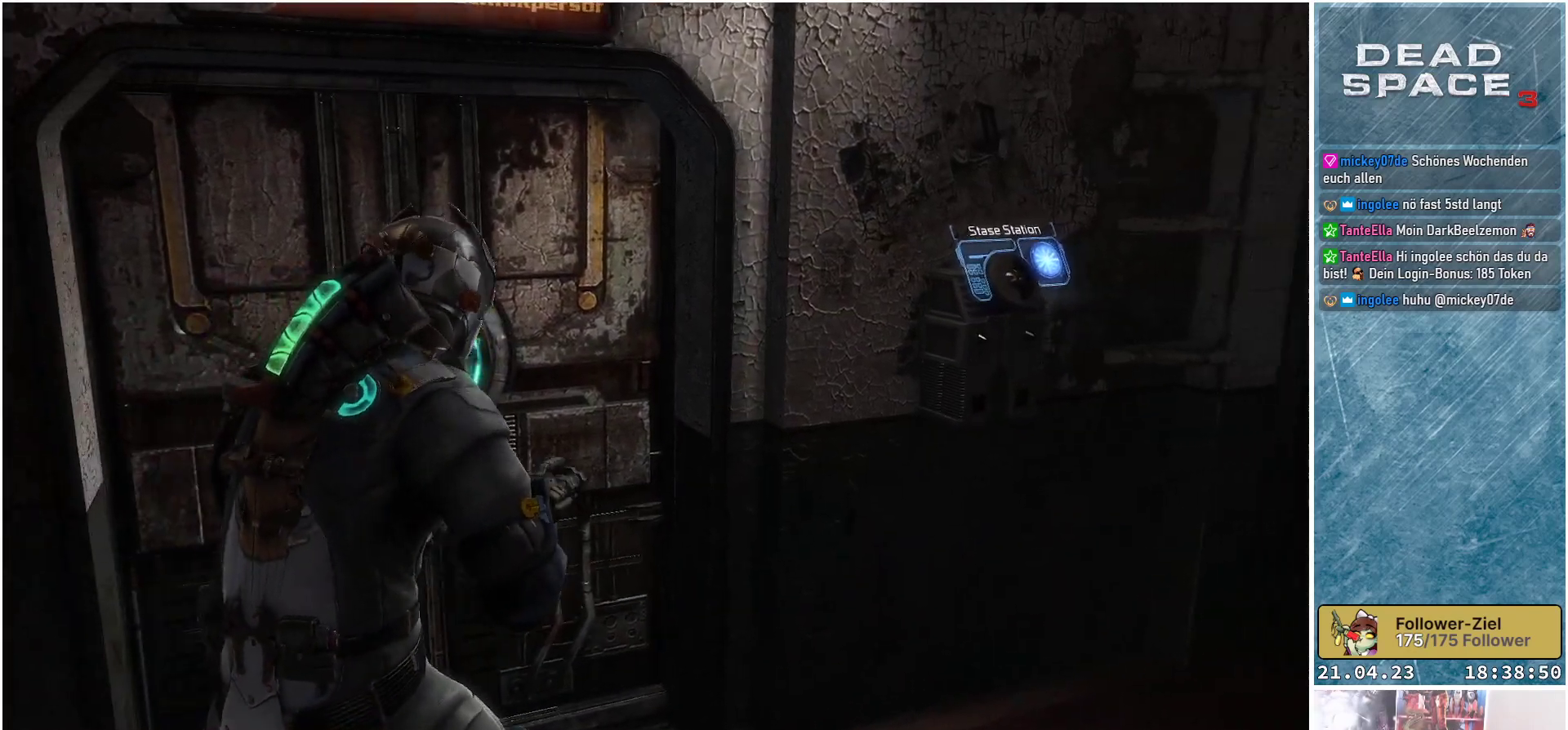
{"buttons": [], "left_stick": "center", "right_stick": "left", "events": [[67, "A", "up"], [450, "right_stick", "left"]]}
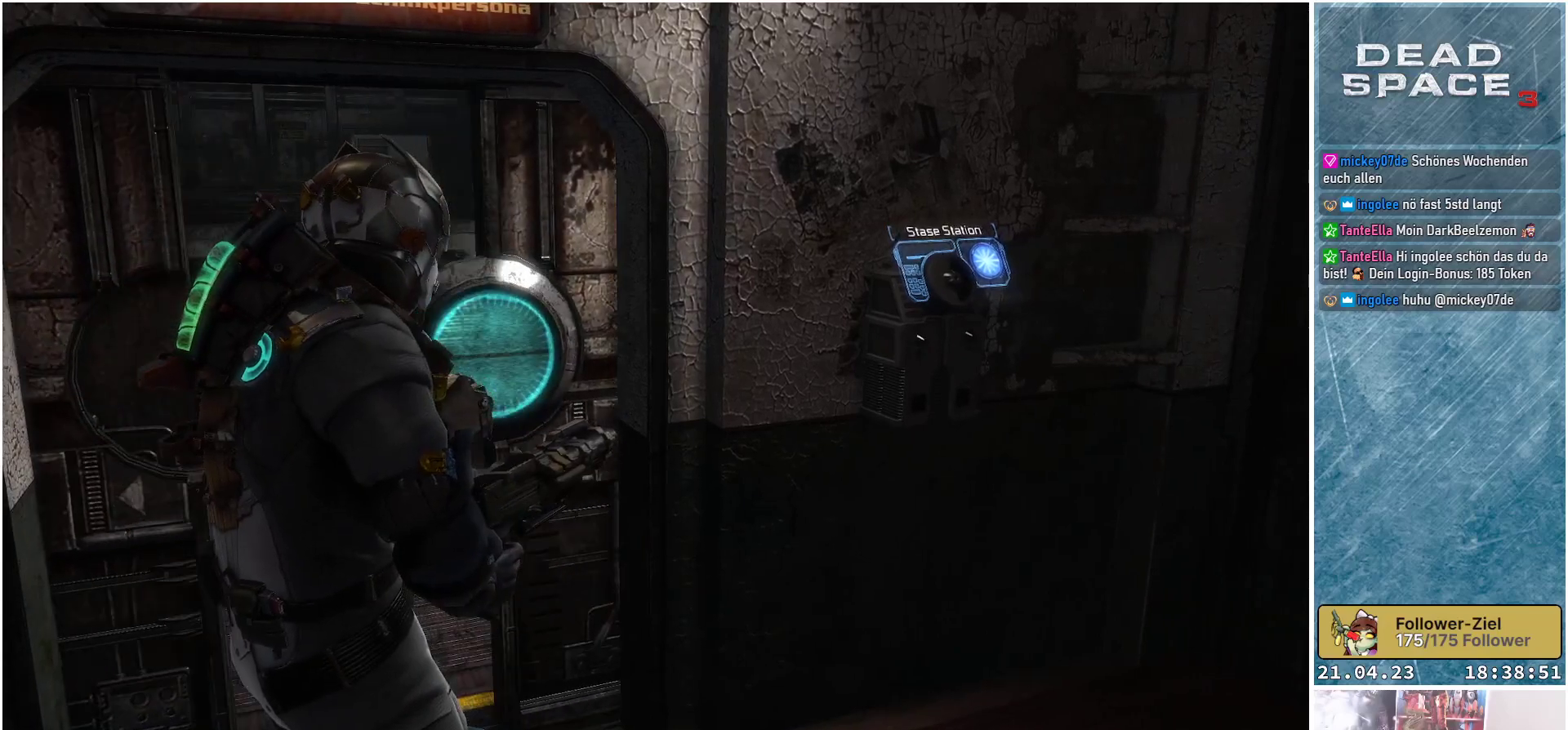
{"buttons": [], "left_stick": "up", "right_stick": "center", "events": [[133, "right_stick", "center"], [150, "left_stick", "up"]]}
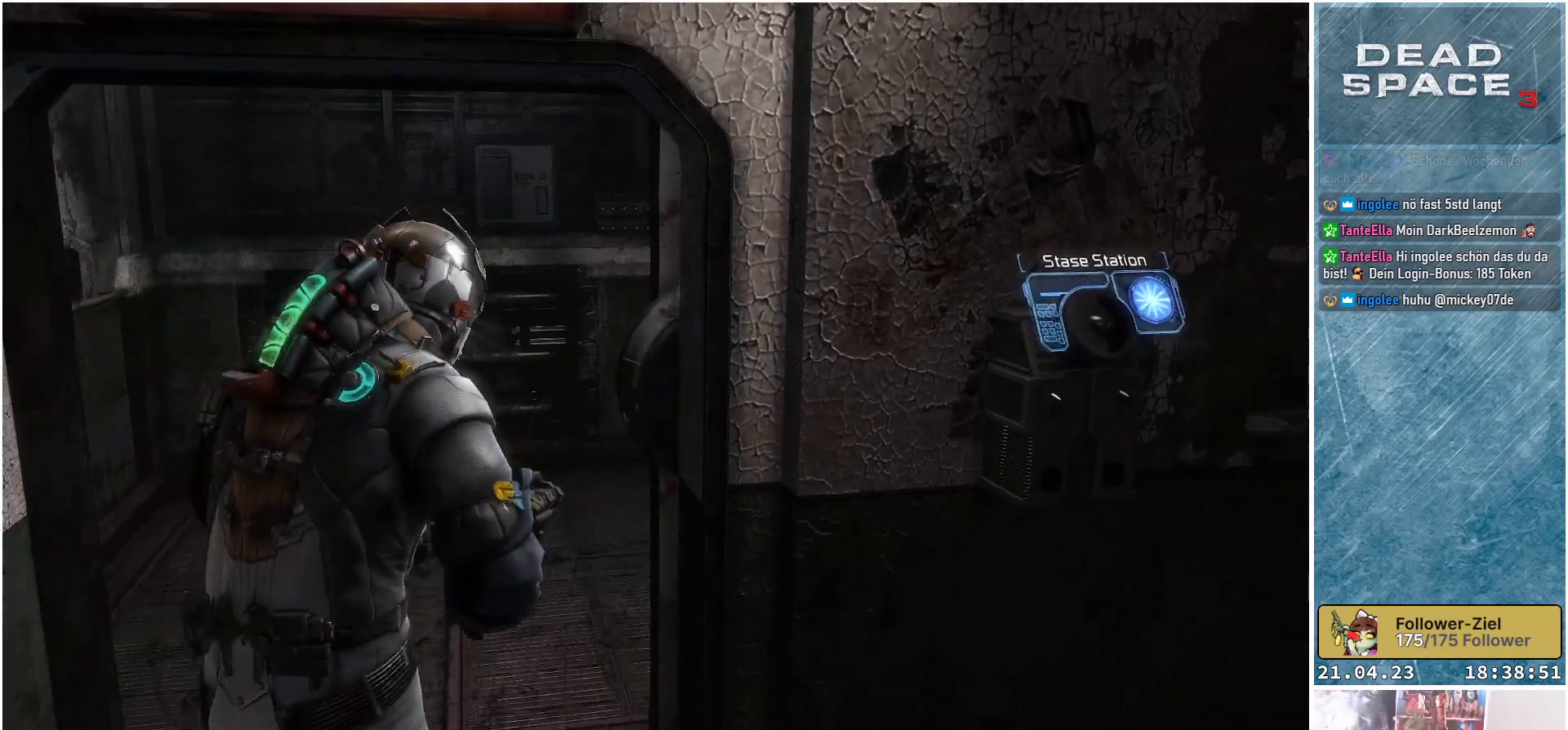
{"buttons": [], "left_stick": "up-left", "right_stick": "left", "events": [[17, "left_stick", "up-left"], [217, "right_stick", "left"]]}
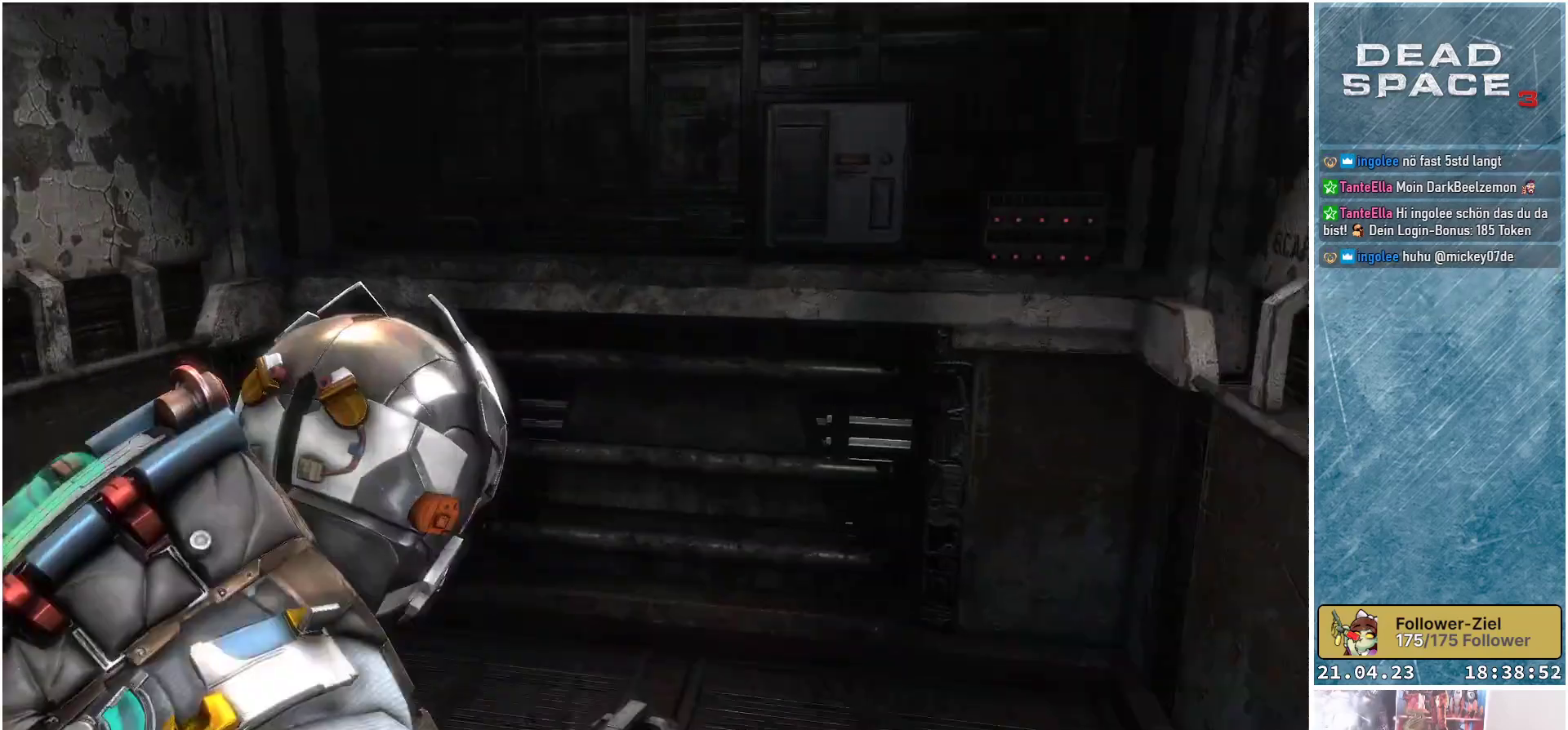
{"buttons": [], "left_stick": "left", "right_stick": "left", "events": [[467, "left_stick", "left"]]}
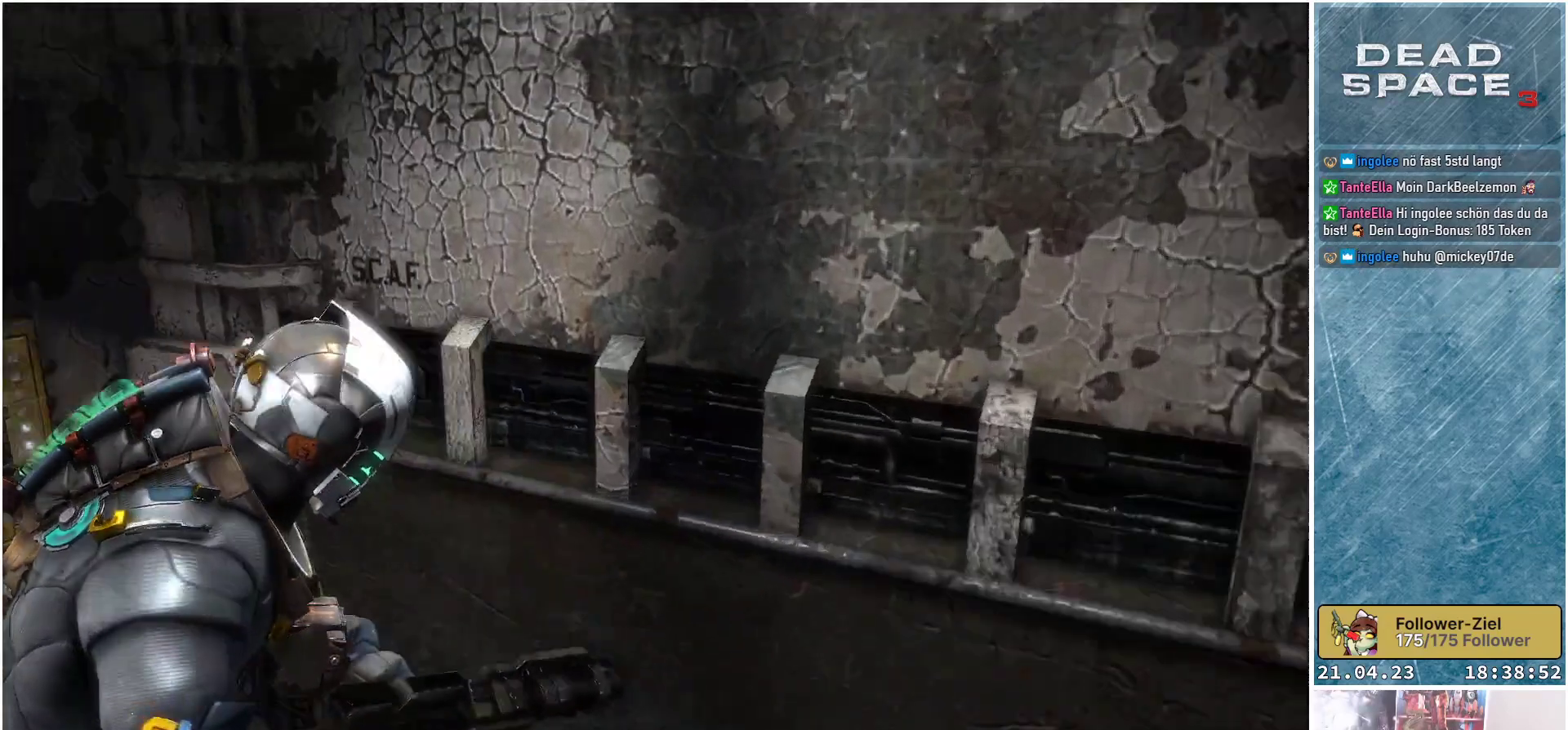
{"buttons": ["A"], "left_stick": "center", "right_stick": "center", "events": [[183, "right_stick", "center"], [433, "A", "down"], [467, "left_stick", "center"]]}
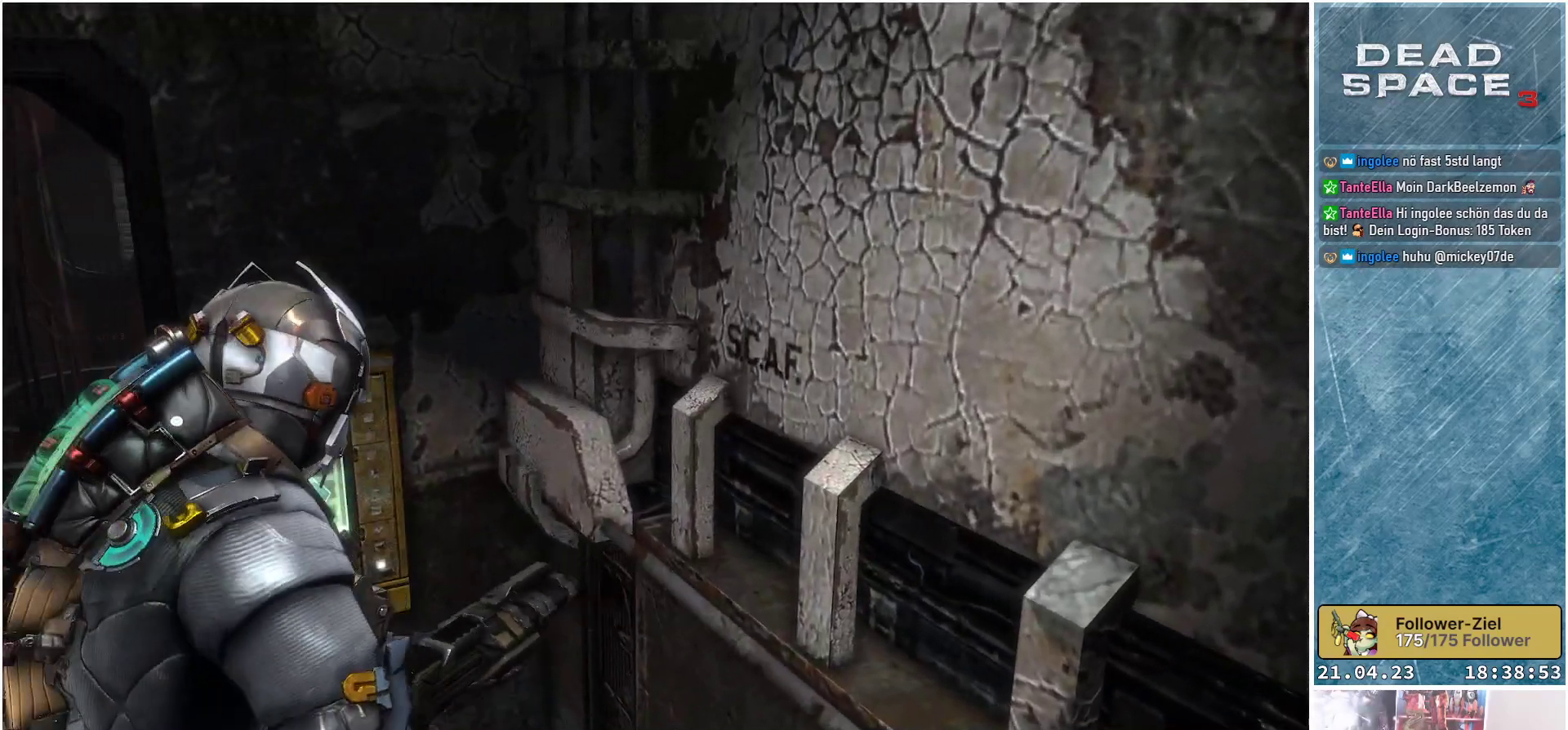
{"buttons": [], "left_stick": "down-left", "right_stick": "left", "events": [[17, "A", "up"], [100, "left_stick", "down"], [183, "left_stick", "down-left"], [400, "right_stick", "left"]]}
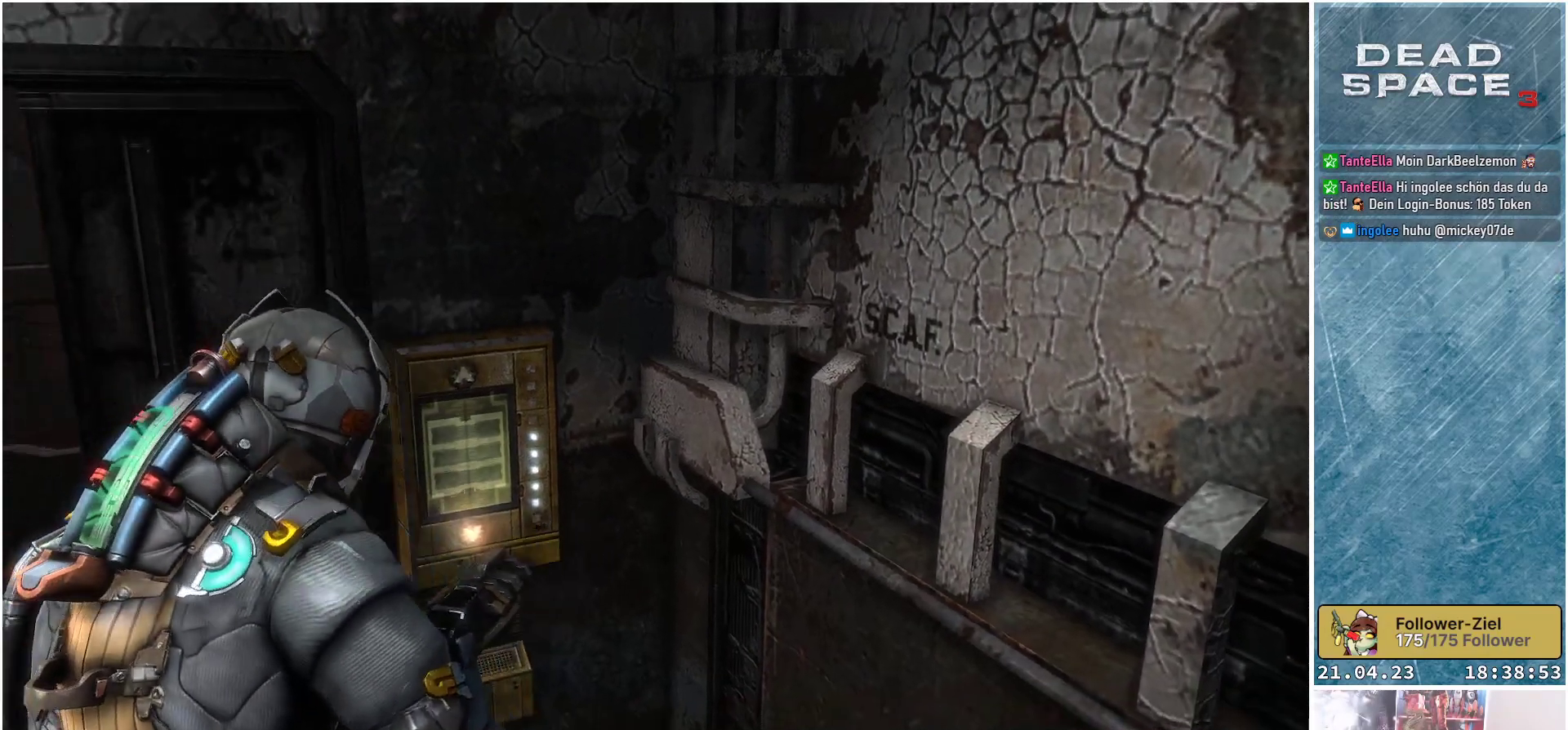
{"buttons": [], "left_stick": "center", "right_stick": "up", "events": [[133, "right_stick", "up-left"], [267, "left_stick", "center"], [417, "right_stick", "up"]]}
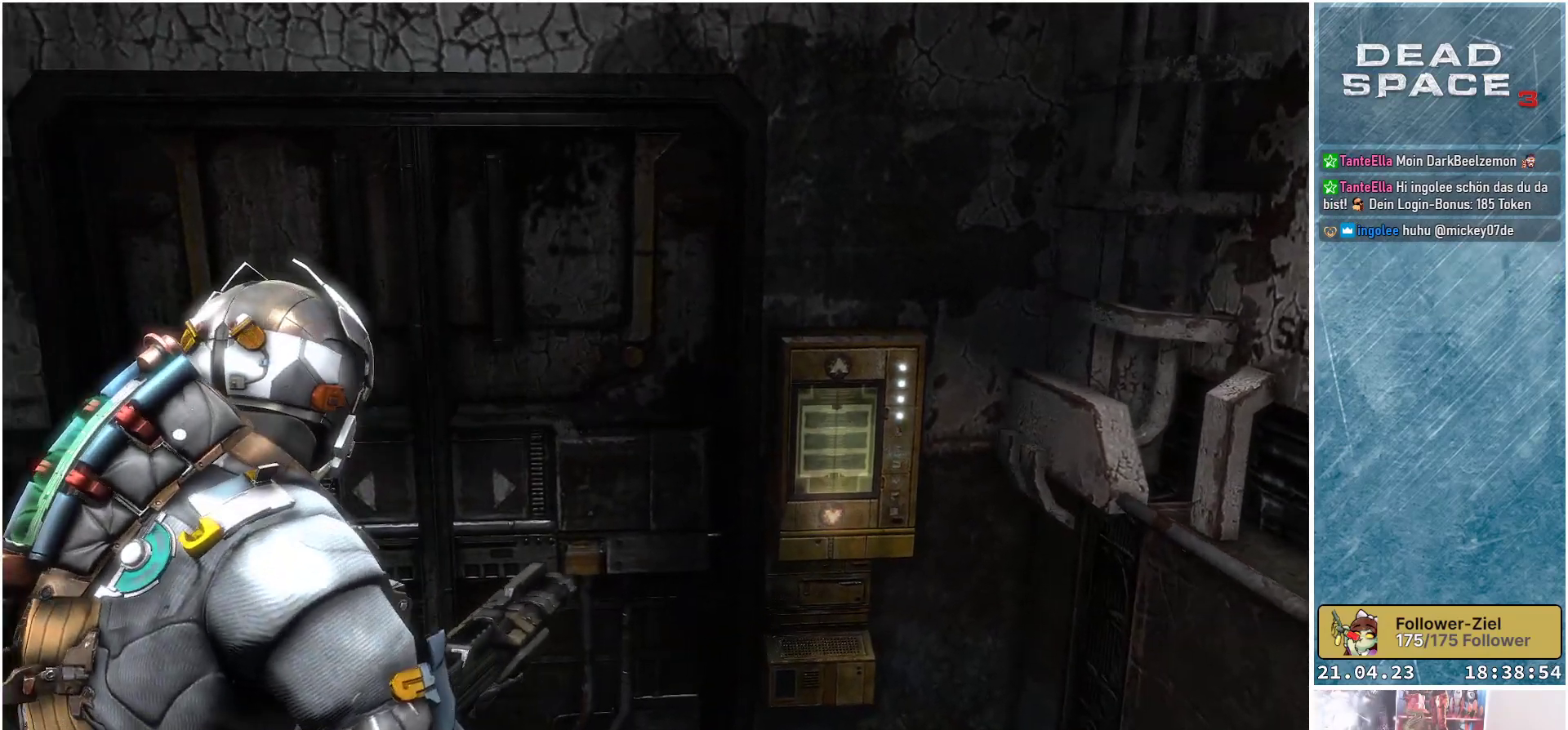
{"buttons": [], "left_stick": "center", "right_stick": "center", "events": [[67, "right_stick", "center"]]}